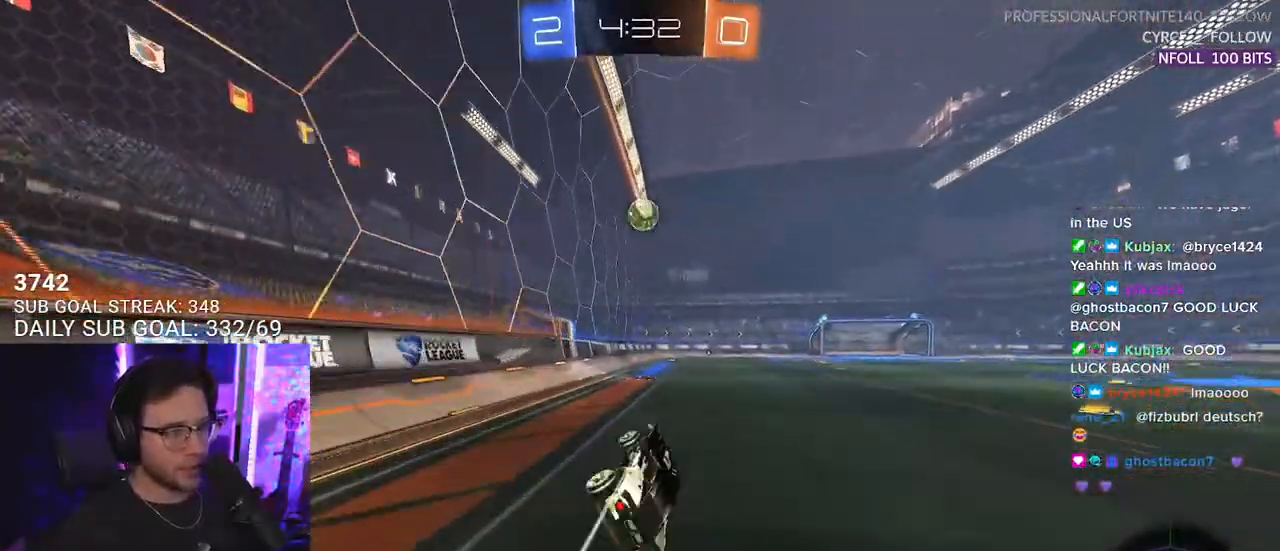
Gameplay with a controller (PlayStation layout); each line is a JSON object with the inputs held at the frame after it. "events" lists button and stick changes between this image and that frame as [ms after this image, input, new state], when the widget could be followed in between. Not read: SELECT START.
{"buttons": ["R2", "R3"], "left_stick": "center", "right_stick": "center", "events": [[100, "left_stick", "center"], [117, "L2", "up"], [117, "R3", "down"]]}
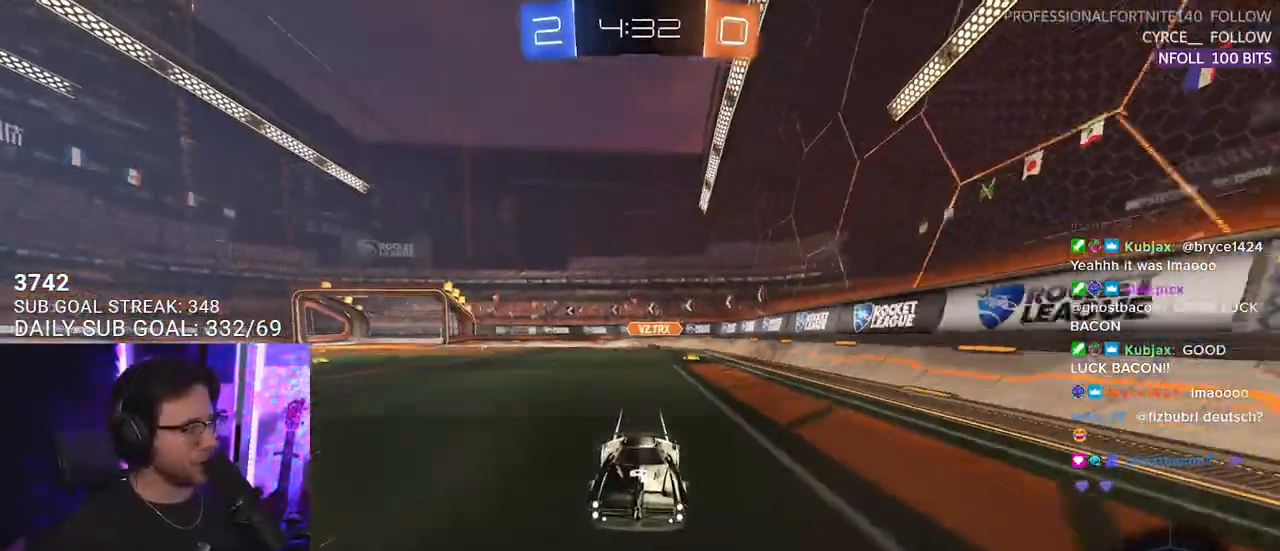
{"buttons": ["R2", "R3"], "left_stick": "center", "right_stick": "center", "events": []}
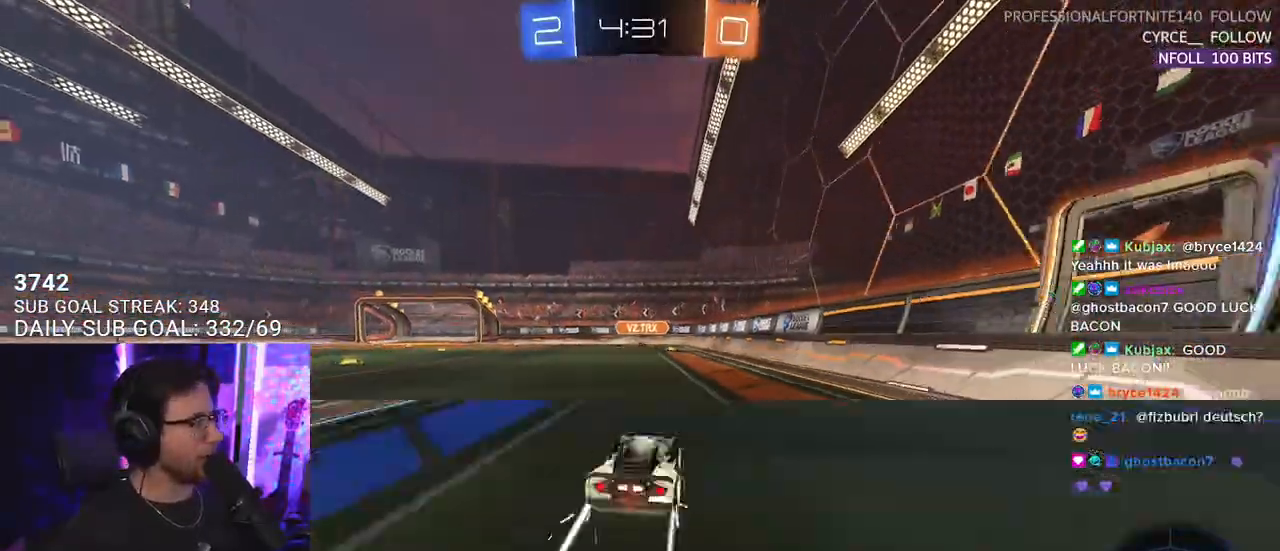
{"buttons": ["R2"], "left_stick": "center", "right_stick": "center", "events": [[50, "R3", "up"]]}
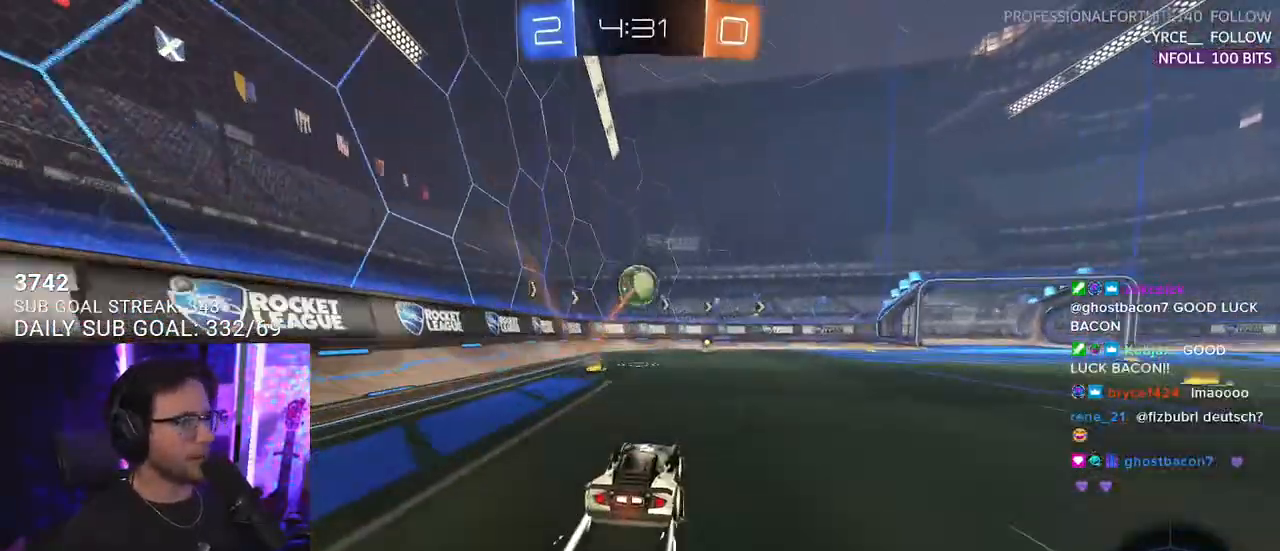
{"buttons": ["R2"], "left_stick": "down-left", "right_stick": "center", "events": [[183, "left_stick", "right"], [300, "left_stick", "center"], [433, "left_stick", "down-left"]]}
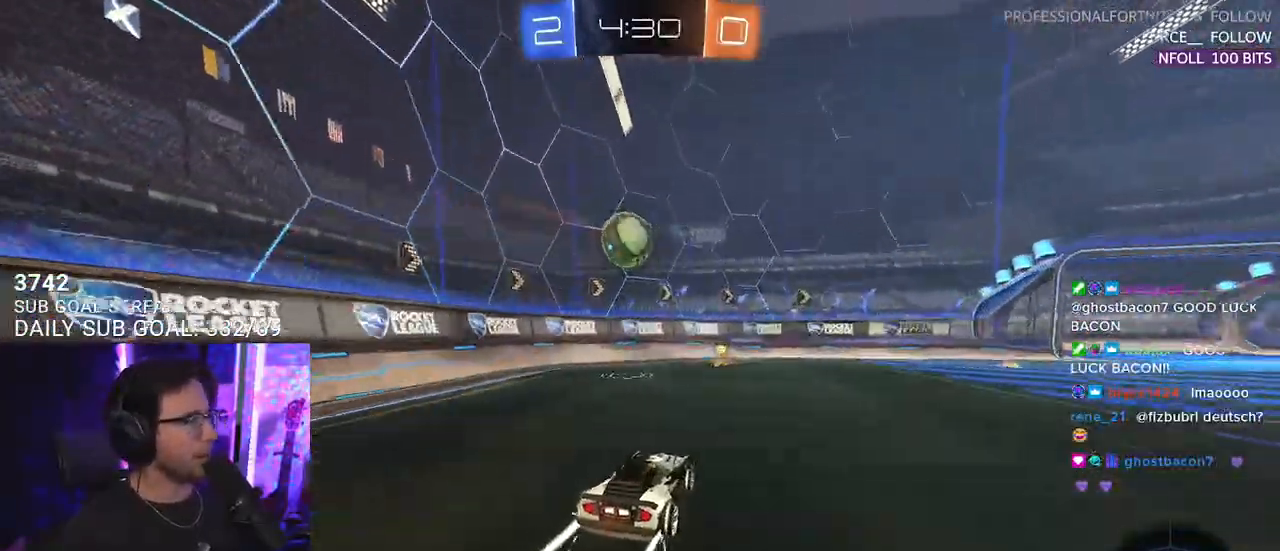
{"buttons": ["R2"], "left_stick": "center", "right_stick": "center", "events": [[17, "left_stick", "center"]]}
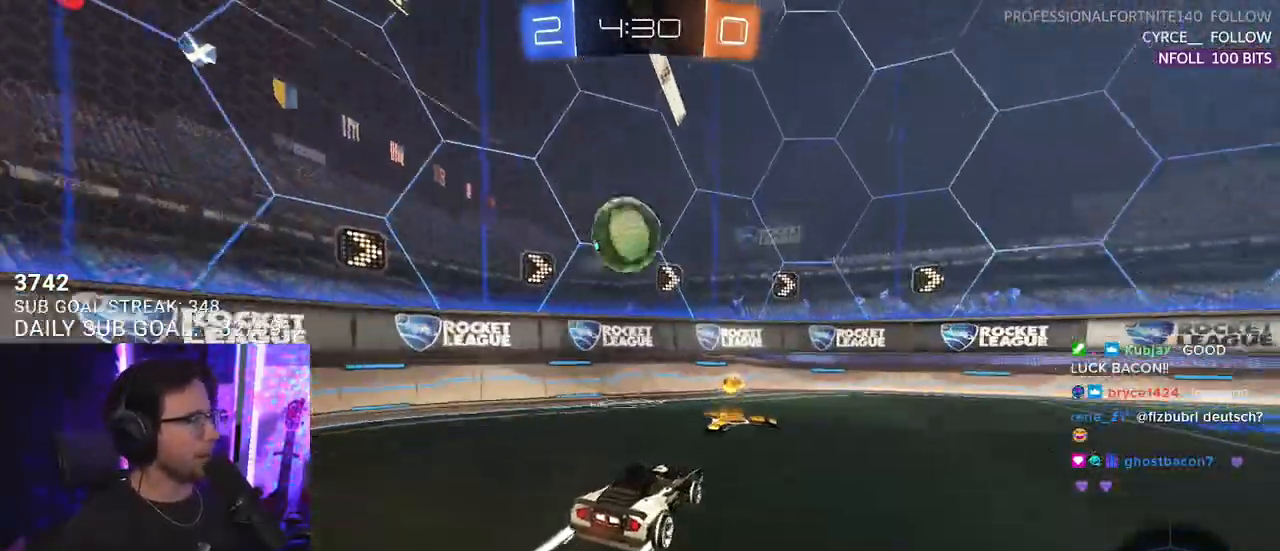
{"buttons": ["L2"], "left_stick": "right", "right_stick": "center", "events": [[233, "left_stick", "right"], [267, "L2", "down"], [333, "R2", "up"]]}
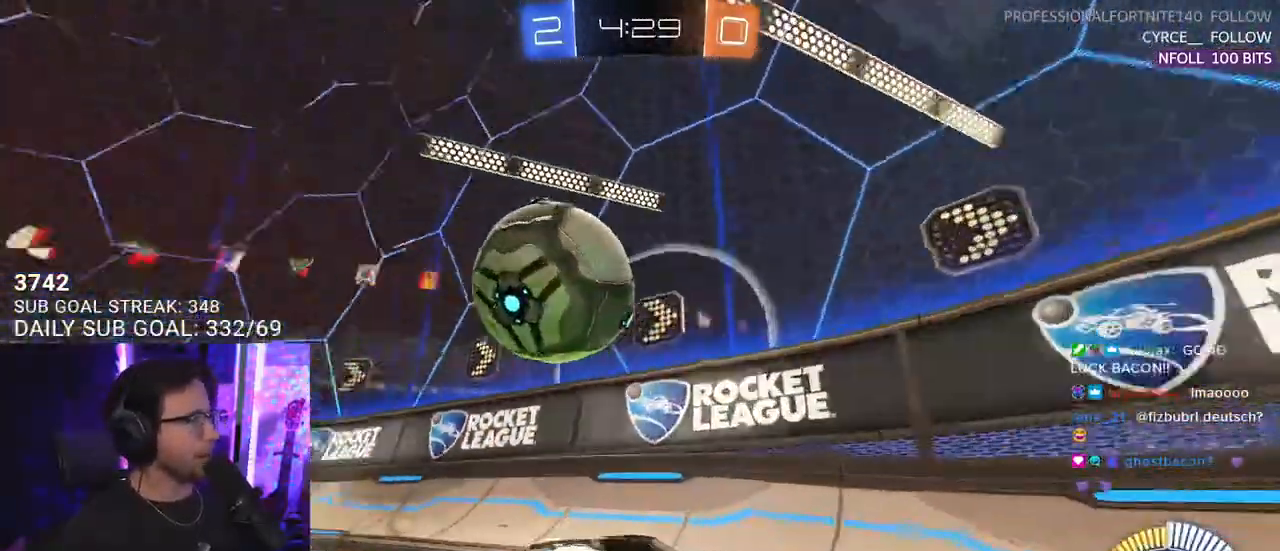
{"buttons": ["L2"], "left_stick": "right", "right_stick": "center", "events": [[100, "L2", "up"], [100, "R2", "down"], [367, "L2", "down"], [367, "R2", "up"]]}
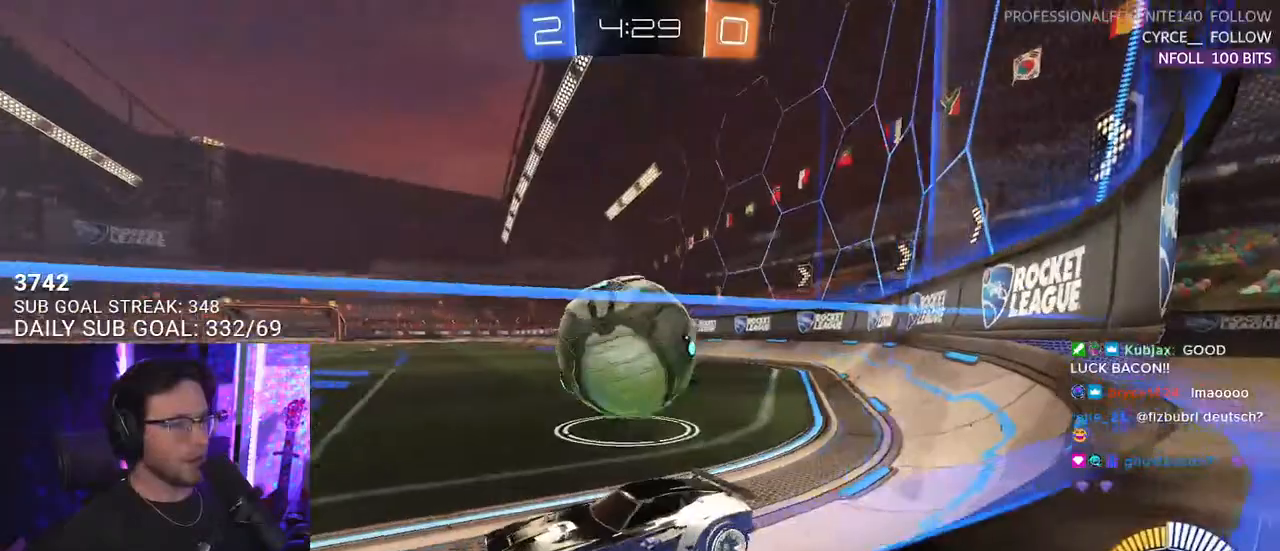
{"buttons": ["L2"], "left_stick": "right", "right_stick": "center", "events": [[17, "L2", "up"], [83, "R2", "down"], [83, "left_stick", "down-left"], [350, "left_stick", "right"], [383, "R2", "up"], [400, "L2", "down"]]}
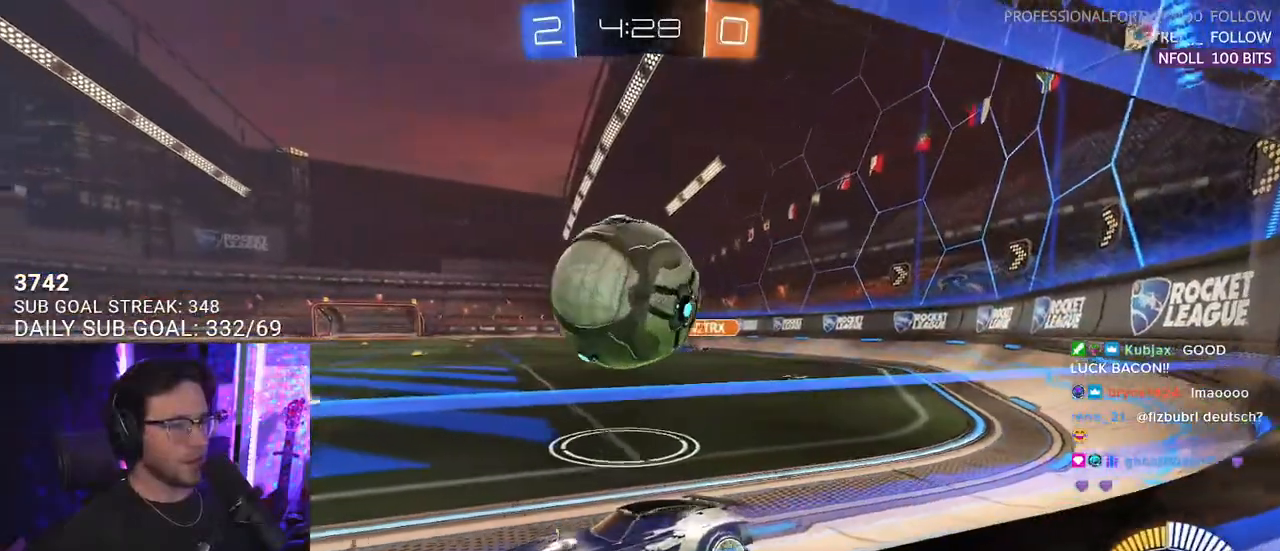
{"buttons": ["R1", "R2"], "left_stick": "right", "right_stick": "center", "events": [[67, "L2", "up"], [150, "R2", "down"], [283, "R1", "down"]]}
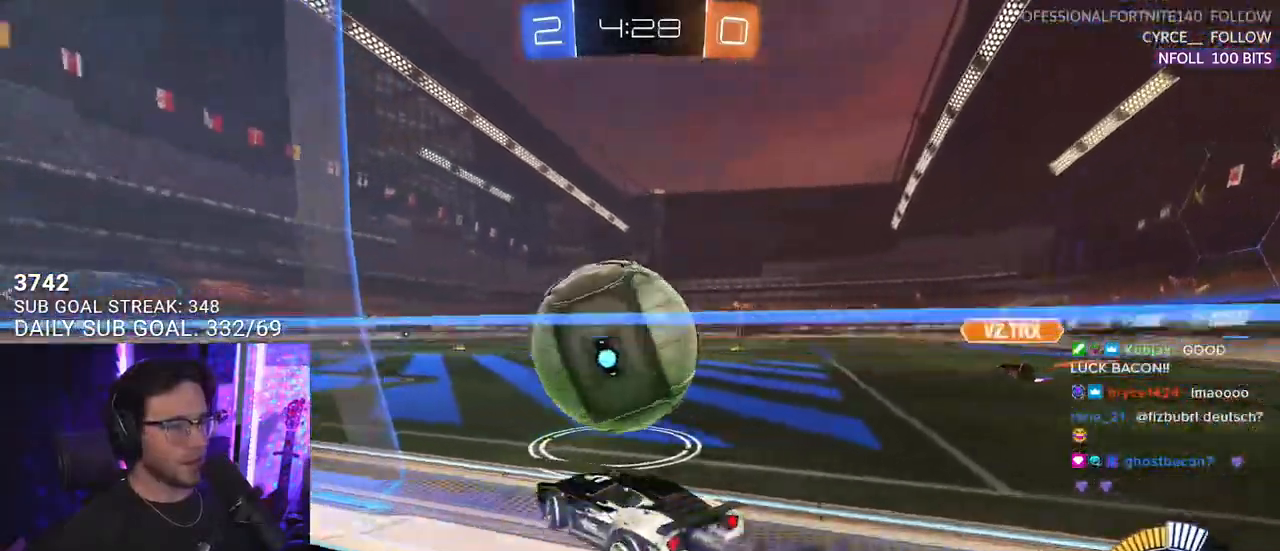
{"buttons": ["CROSS", "R1", "R2"], "left_stick": "down", "right_stick": "center", "events": [[100, "left_stick", "left"], [283, "left_stick", "center"], [483, "CROSS", "down"], [483, "left_stick", "down"]]}
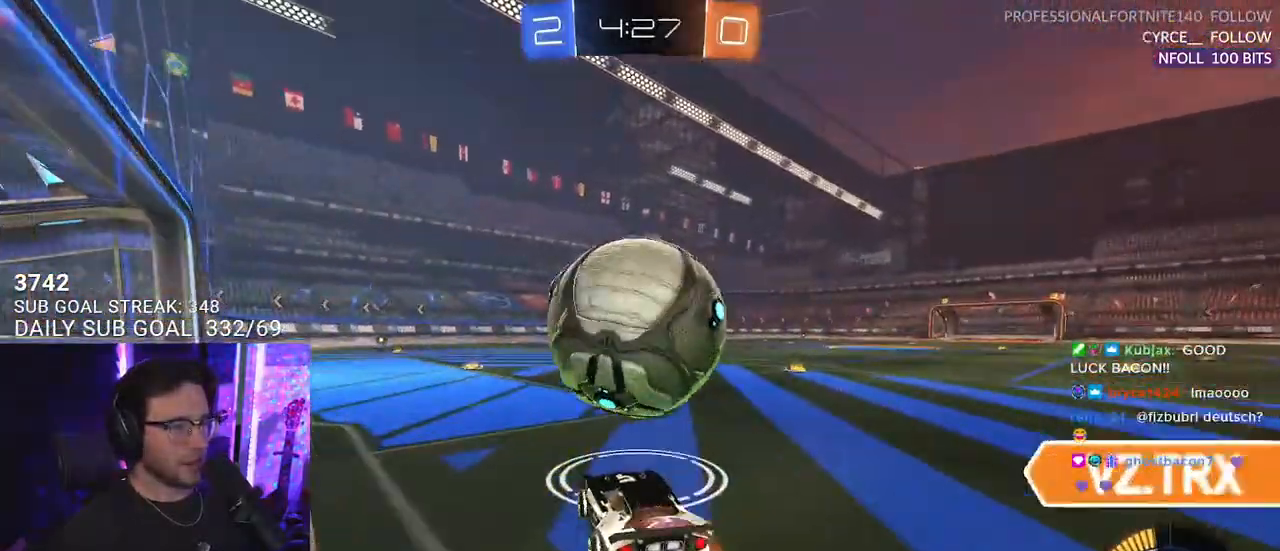
{"buttons": ["R2"], "left_stick": "down-left", "right_stick": "center", "events": [[117, "CROSS", "up"], [133, "left_stick", "center"], [317, "R1", "up"], [433, "left_stick", "down-left"]]}
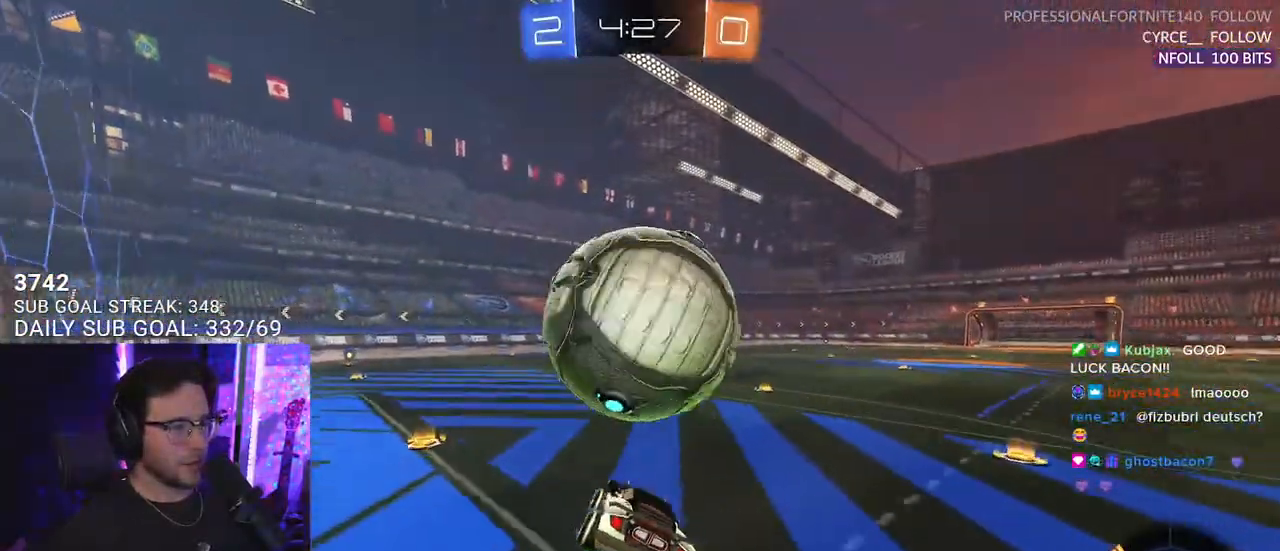
{"buttons": ["L2", "R2"], "left_stick": "left", "right_stick": "center", "events": [[133, "TRIANGLE", "down"], [133, "left_stick", "center"], [200, "TRIANGLE", "up"], [267, "left_stick", "up"], [383, "left_stick", "center"], [500, "L2", "down"], [500, "left_stick", "left"]]}
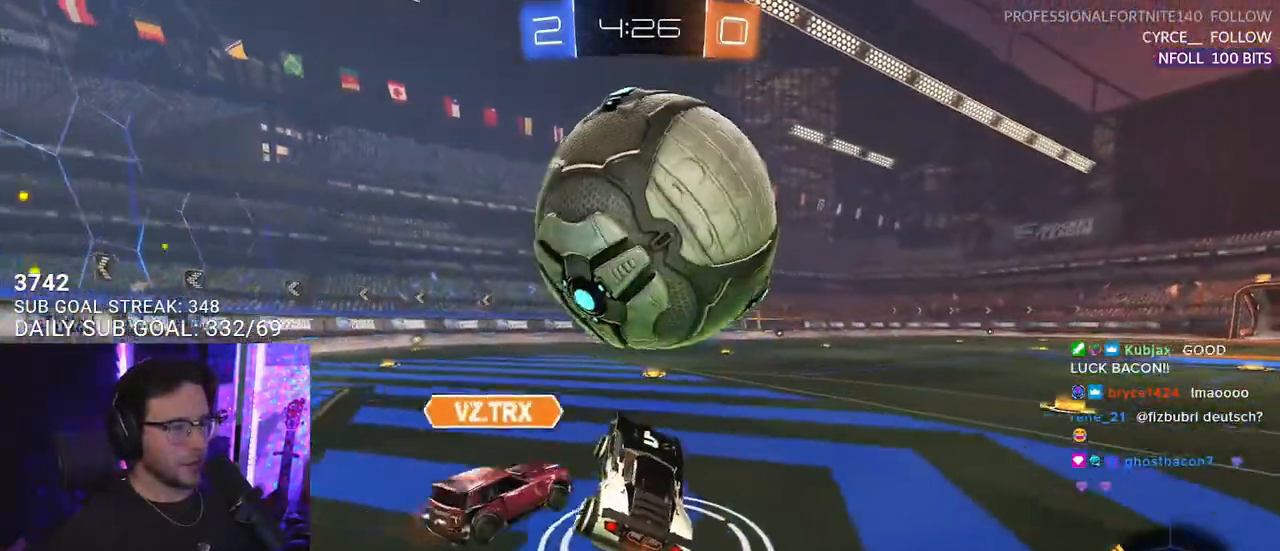
{"buttons": ["R2"], "left_stick": "left", "right_stick": "center", "events": [[83, "R2", "up"], [300, "R2", "down"], [350, "L2", "up"]]}
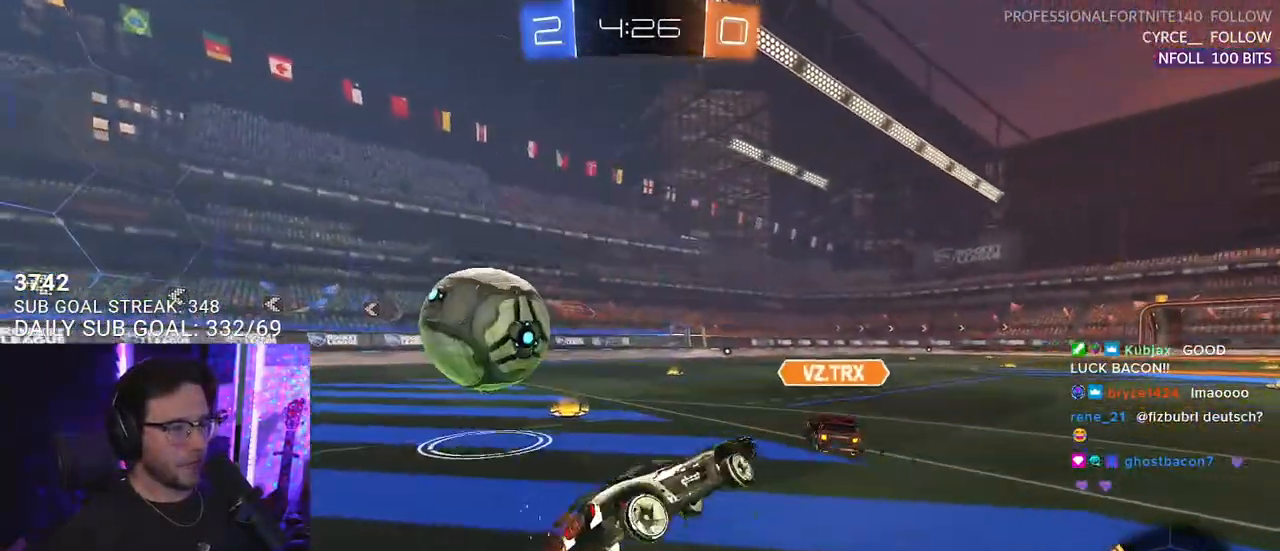
{"buttons": ["R2"], "left_stick": "left", "right_stick": "center", "events": [[50, "R1", "down"], [283, "TRIANGLE", "down"], [433, "TRIANGLE", "up"], [450, "R1", "up"]]}
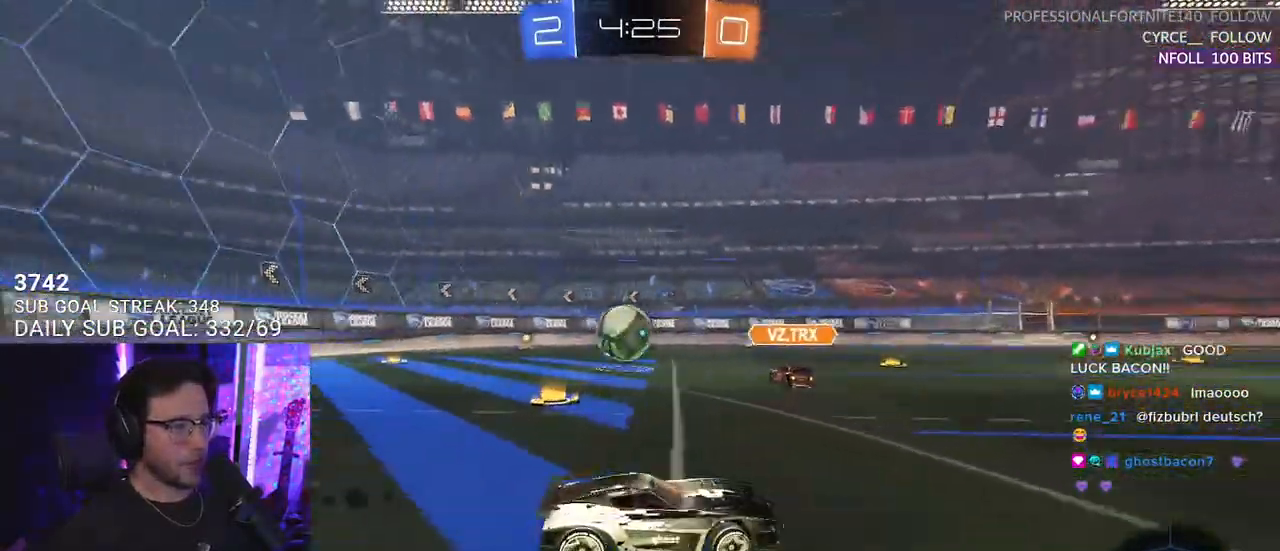
{"buttons": ["R1", "R2"], "left_stick": "left", "right_stick": "center", "events": [[83, "SQUARE", "down"], [233, "SQUARE", "up"], [267, "R1", "down"]]}
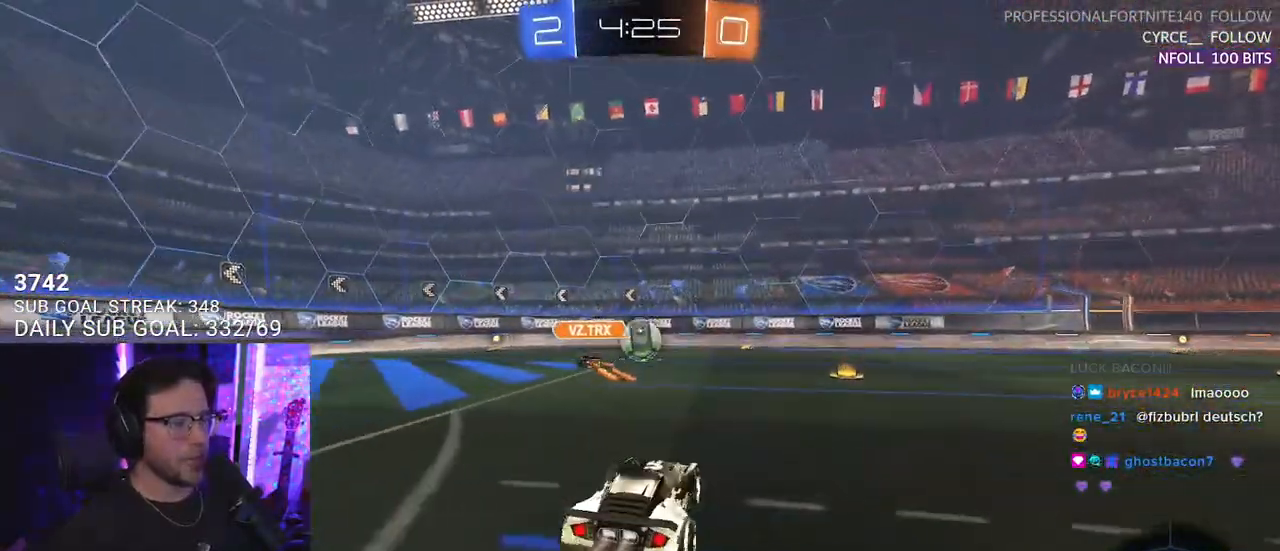
{"buttons": ["R1", "R2"], "left_stick": "right", "right_stick": "center", "events": [[67, "left_stick", "center"], [217, "left_stick", "left"], [350, "left_stick", "center"], [467, "left_stick", "right"]]}
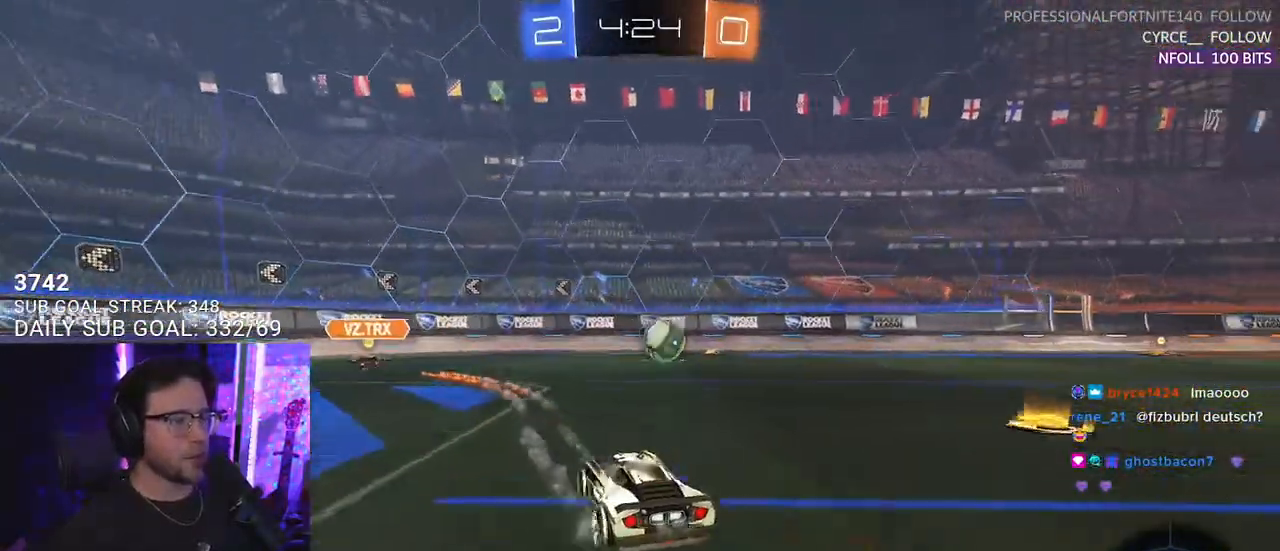
{"buttons": ["CROSS", "R1", "R2"], "left_stick": "down", "right_stick": "center", "events": [[233, "left_stick", "center"], [250, "R1", "up"], [333, "left_stick", "right"], [383, "CROSS", "down"], [467, "R1", "down"], [467, "left_stick", "down"]]}
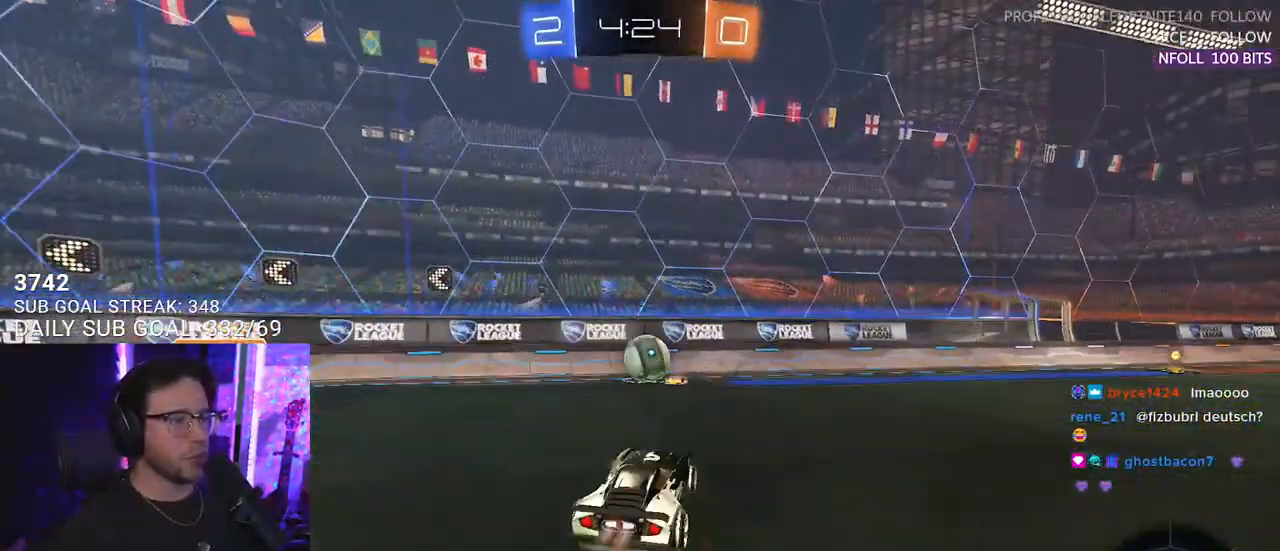
{"buttons": ["R1", "R2"], "left_stick": "up-left", "right_stick": "center", "events": [[50, "left_stick", "down-left"], [83, "L2", "down"], [167, "CROSS", "up"], [267, "left_stick", "up-left"], [450, "L2", "up"]]}
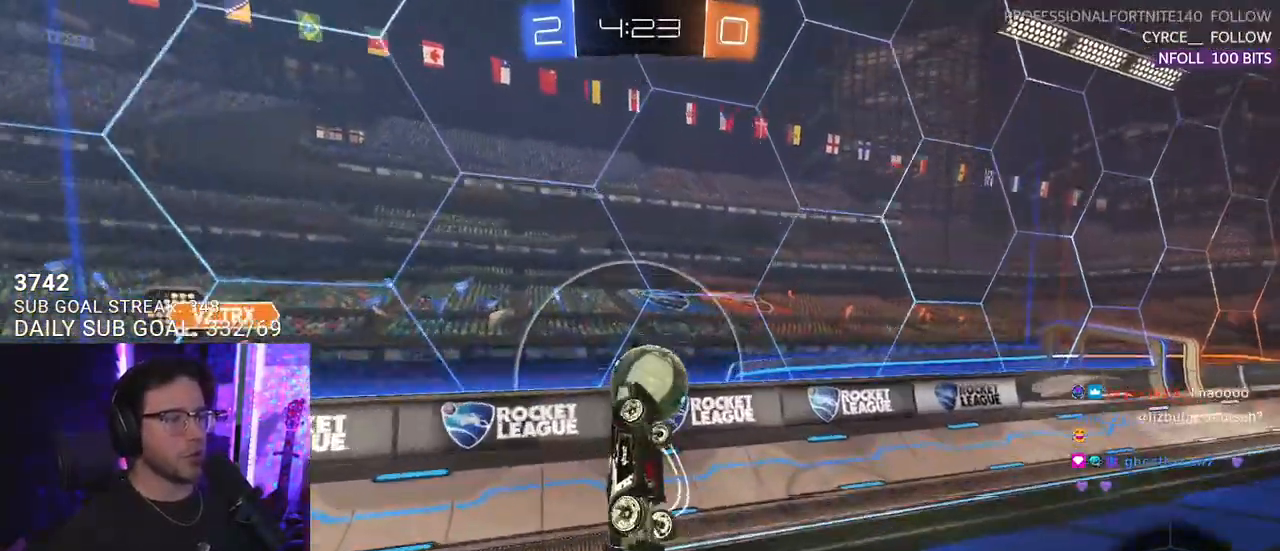
{"buttons": ["R2", "L3"], "left_stick": "down-right", "right_stick": "center", "events": [[33, "left_stick", "up"], [117, "CROSS", "down"], [117, "L3", "down"], [200, "left_stick", "down-right"], [250, "SQUARE", "down"], [300, "CROSS", "up"], [367, "SQUARE", "up"], [400, "R1", "up"]]}
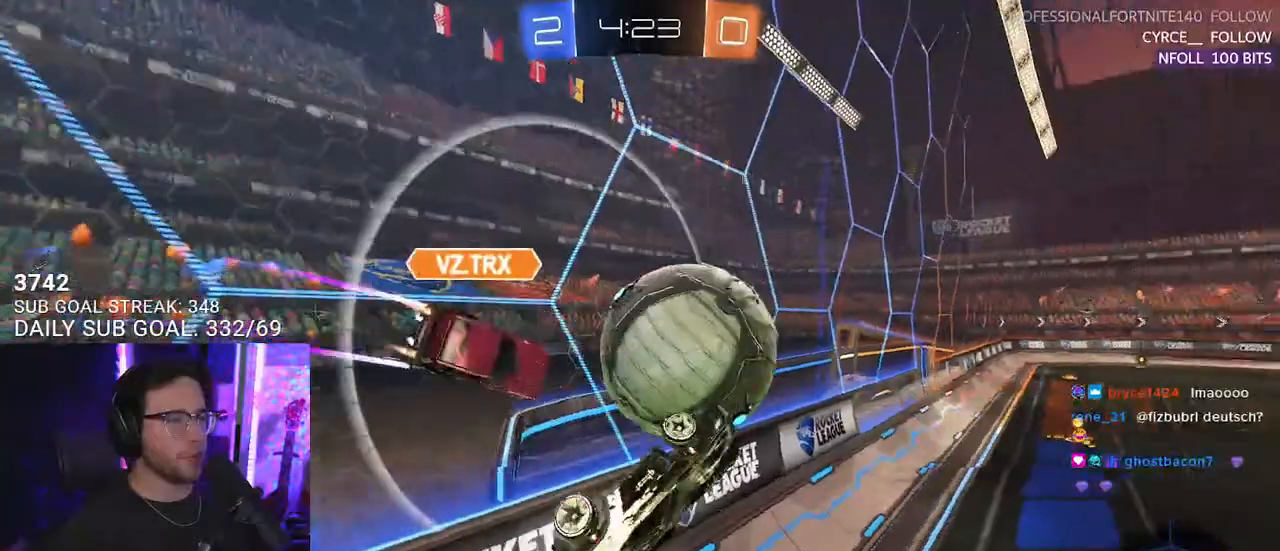
{"buttons": ["R2", "L3"], "left_stick": "left", "right_stick": "center", "events": [[100, "L3", "up"], [250, "L3", "down"], [300, "left_stick", "down-left"], [417, "left_stick", "left"]]}
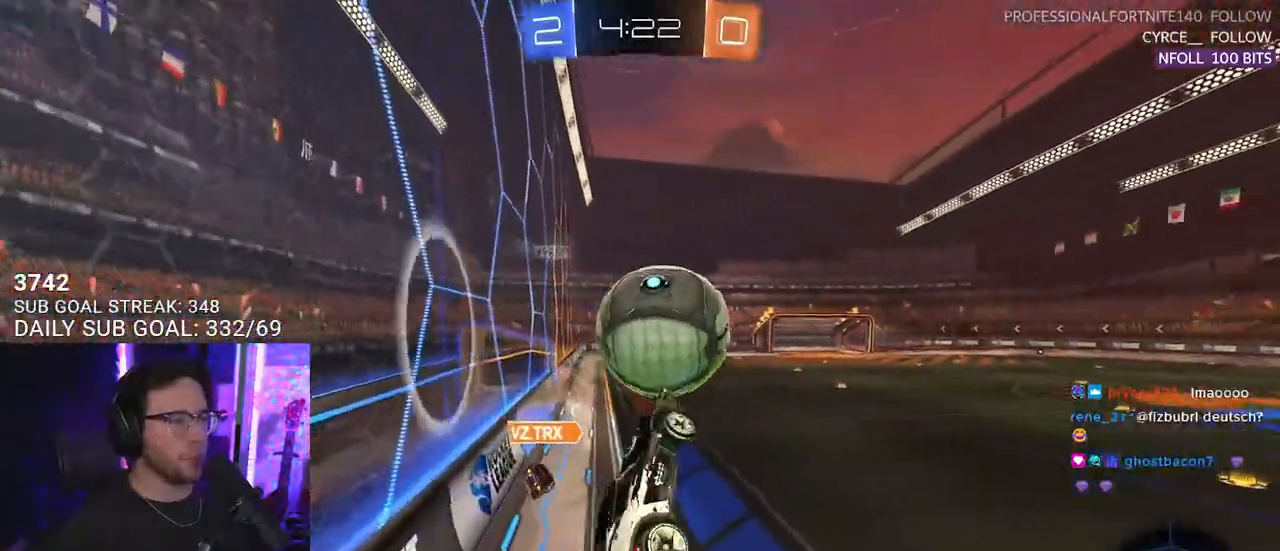
{"buttons": ["L2", "R2"], "left_stick": "down-left", "right_stick": "center", "events": [[17, "left_stick", "up-left"], [183, "L3", "up"], [200, "left_stick", "up-right"], [400, "left_stick", "down-left"], [417, "L2", "down"]]}
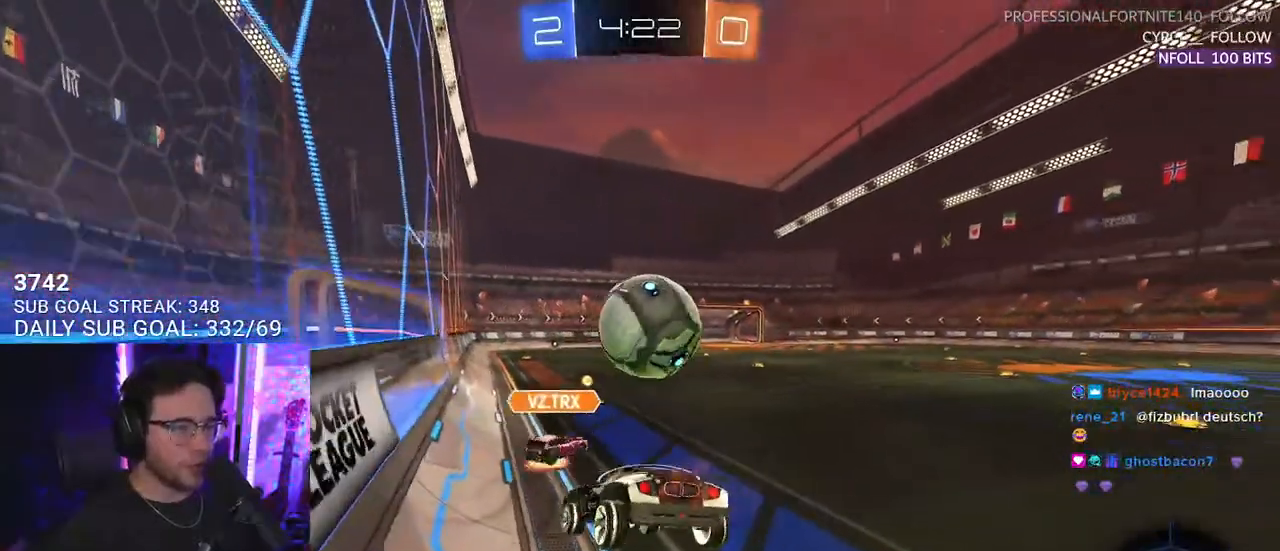
{"buttons": ["R2"], "left_stick": "right", "right_stick": "center", "events": [[33, "L2", "up"], [33, "left_stick", "right"], [283, "SQUARE", "down"], [433, "SQUARE", "up"]]}
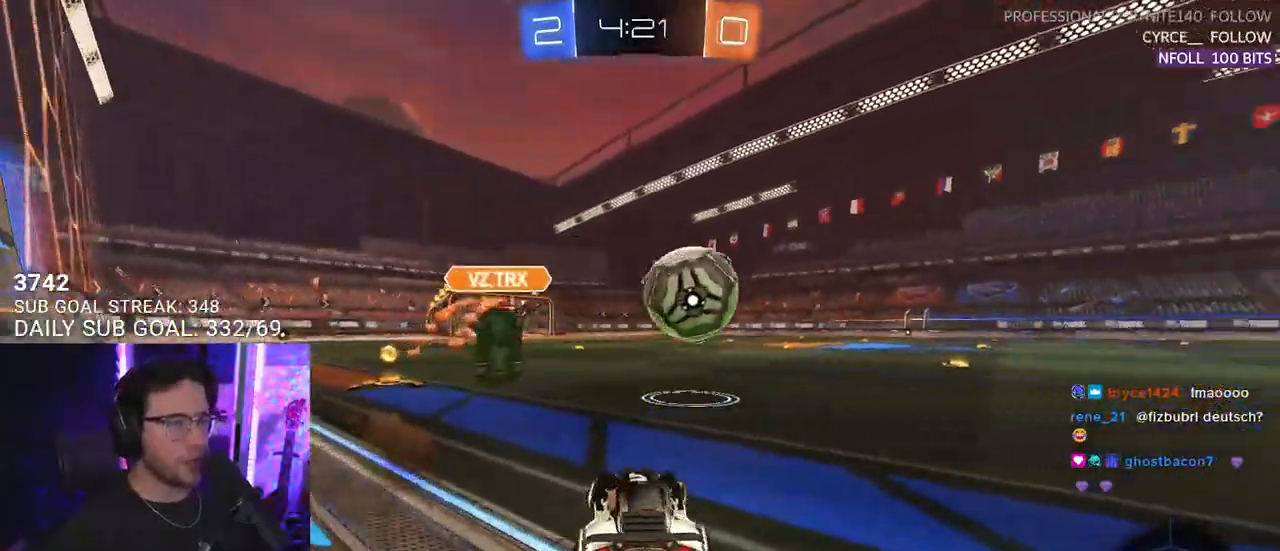
{"buttons": ["R2"], "left_stick": "right", "right_stick": "center", "events": [[233, "left_stick", "center"], [467, "left_stick", "right"]]}
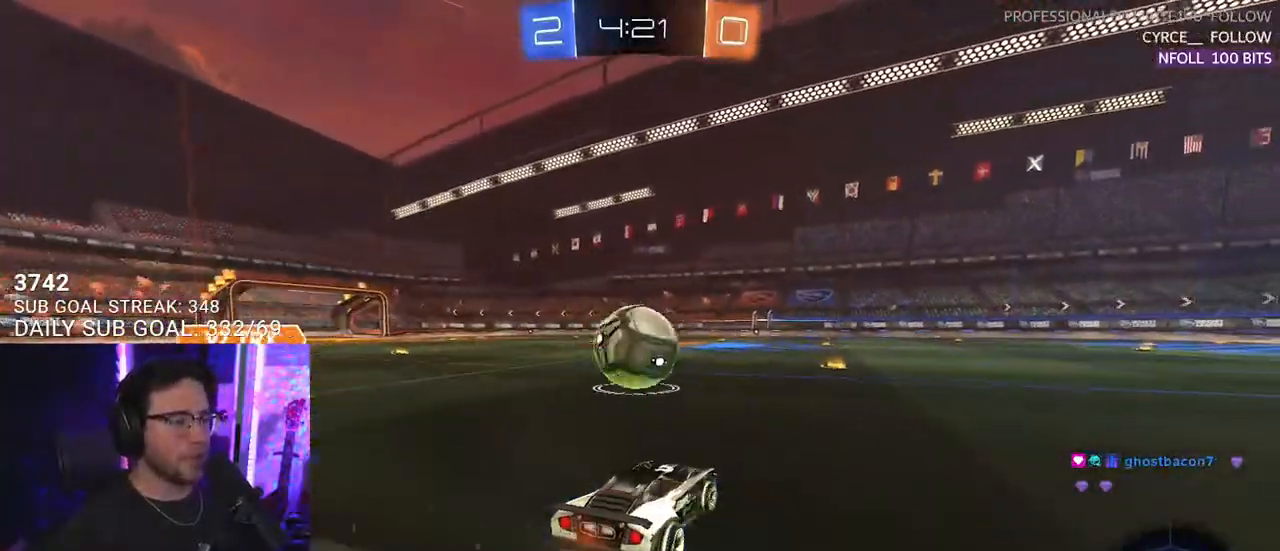
{"buttons": ["R2"], "left_stick": "center", "right_stick": "center", "events": [[117, "left_stick", "center"], [267, "left_stick", "down-left"], [350, "left_stick", "center"]]}
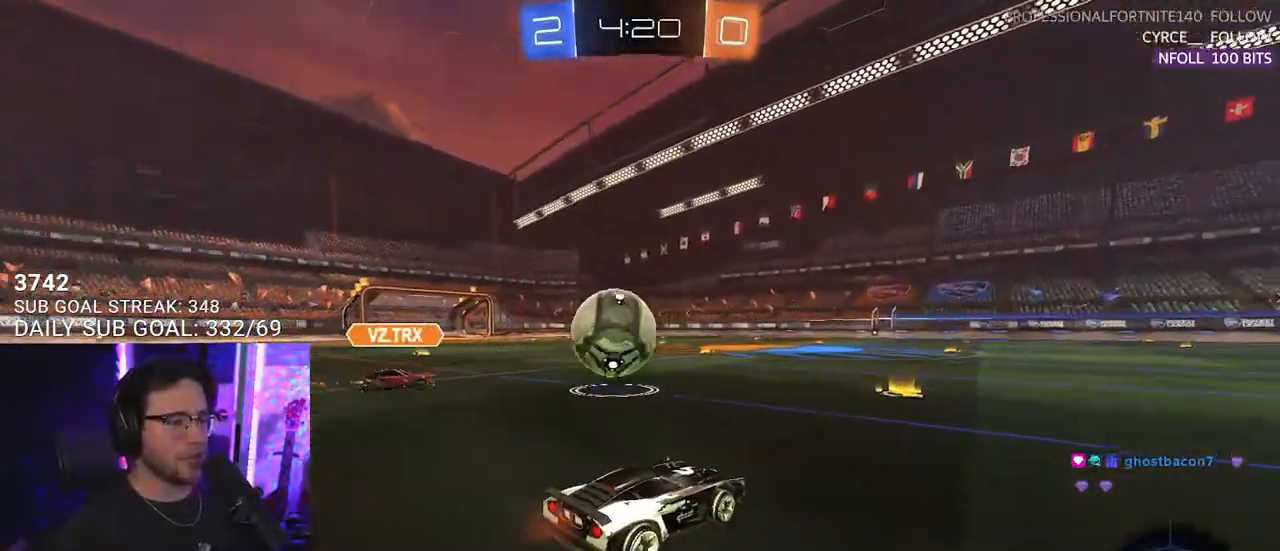
{"buttons": ["R2"], "left_stick": "right", "right_stick": "center", "events": [[250, "left_stick", "right"]]}
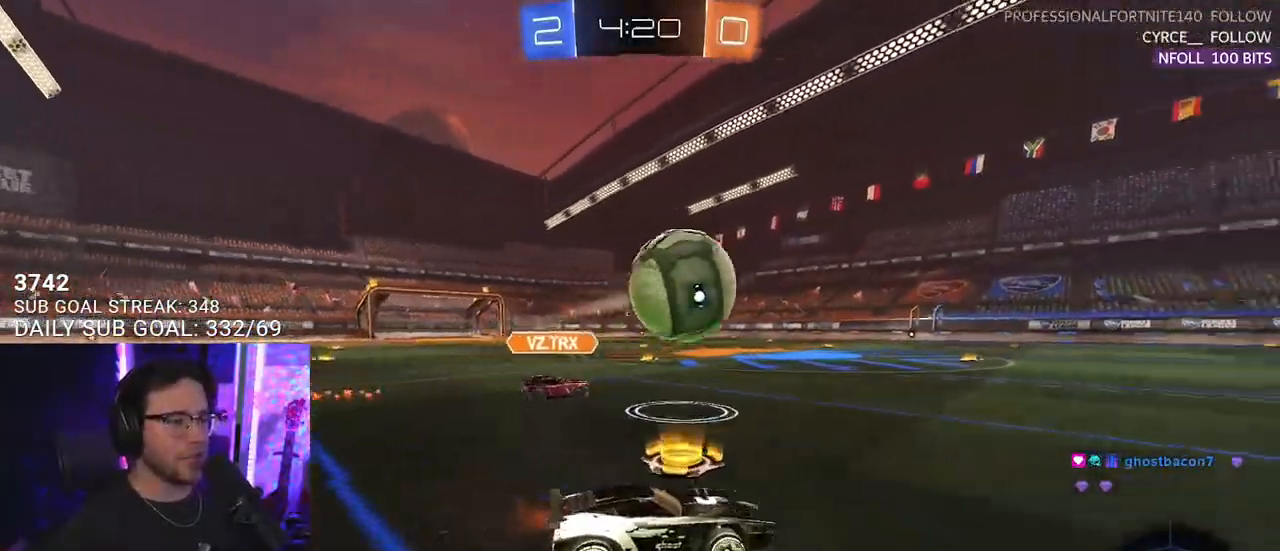
{"buttons": ["CROSS", "SQUARE", "R1", "R2"], "left_stick": "down", "right_stick": "center", "events": [[67, "left_stick", "center"], [133, "R1", "down"], [167, "left_stick", "right"], [283, "CROSS", "down"], [350, "L2", "down"], [350, "left_stick", "up-left"], [383, "CROSS", "up"], [433, "CROSS", "down"], [467, "L2", "up"], [467, "SQUARE", "down"], [467, "left_stick", "down"]]}
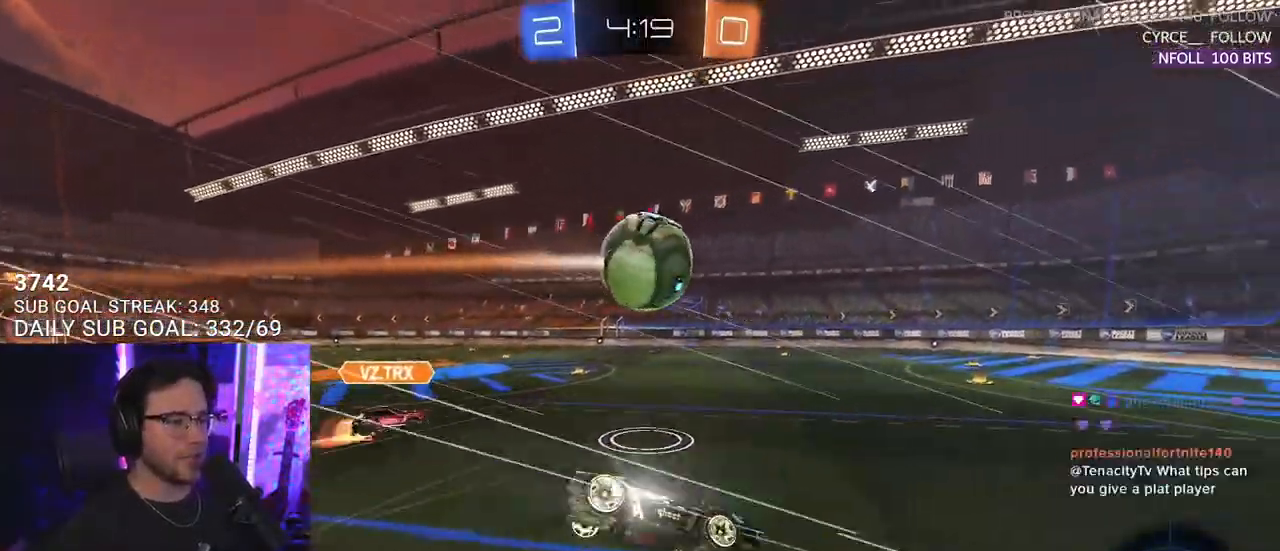
{"buttons": ["L2", "R2"], "left_stick": "down-left", "right_stick": "center", "events": [[67, "CROSS", "up"], [67, "L2", "down"], [83, "R1", "up"], [83, "SQUARE", "up"], [100, "left_stick", "down-left"]]}